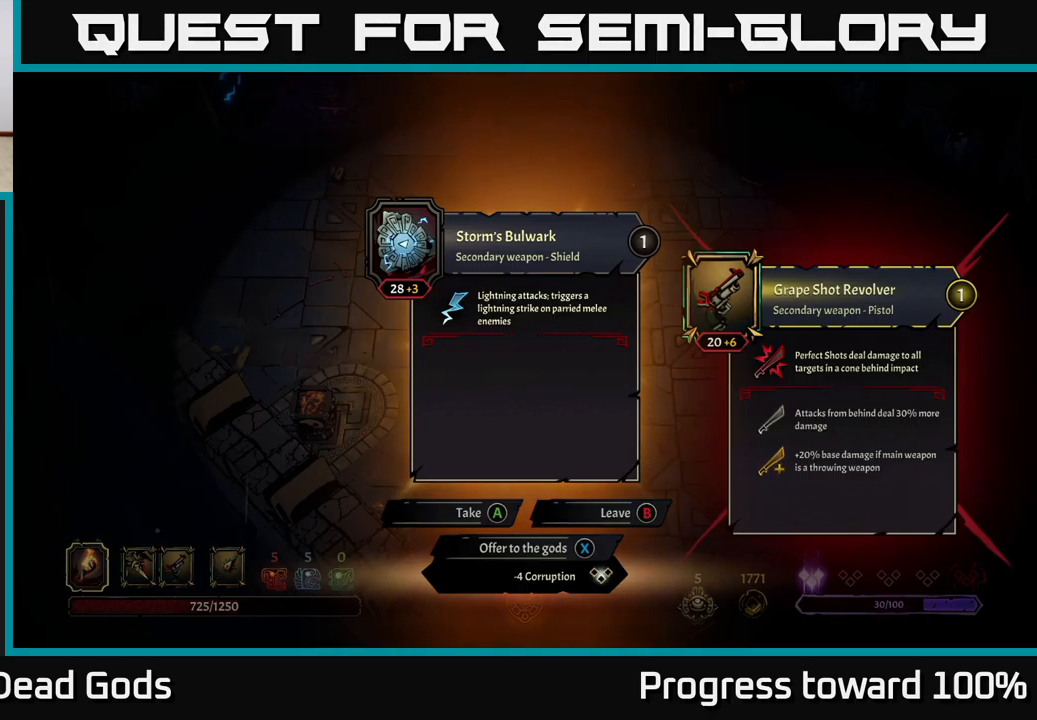
Gameplay with a controller (Xbox layout); each line is a JSON object with the inputs held at the frame after it. "events" lists button and stick changes between this image and that frame as [ms after this image, input, new state], when the widget could be followed in between. Not read: L3 R3.
{"buttons": [], "left_stick": "center", "right_stick": "center", "events": []}
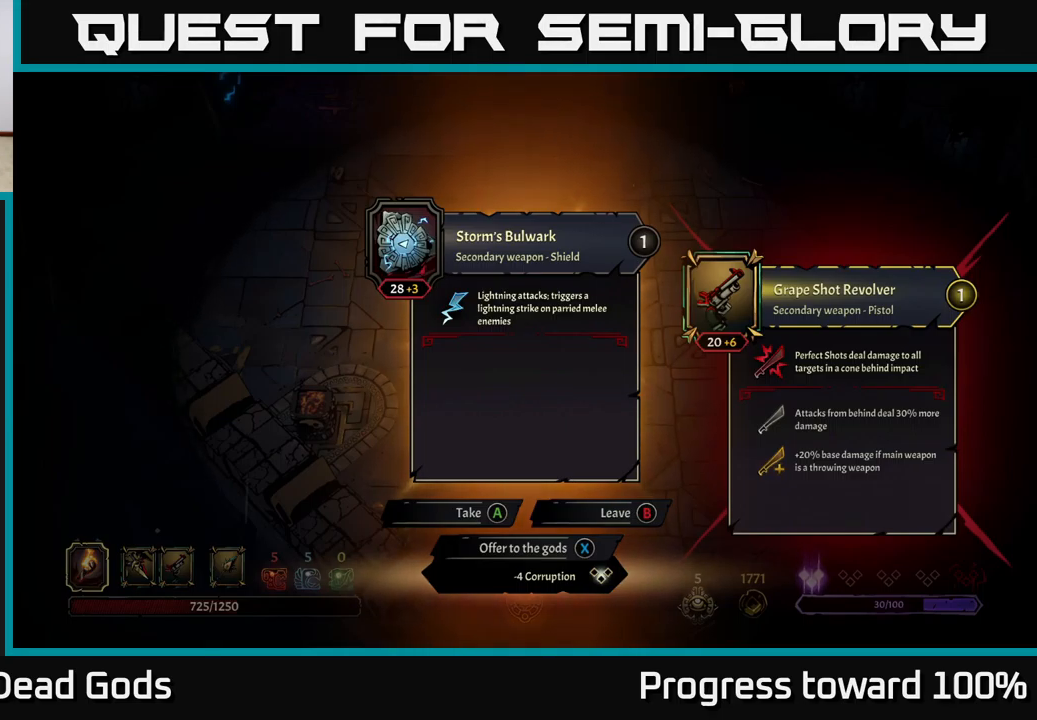
{"buttons": [], "left_stick": "center", "right_stick": "center", "events": []}
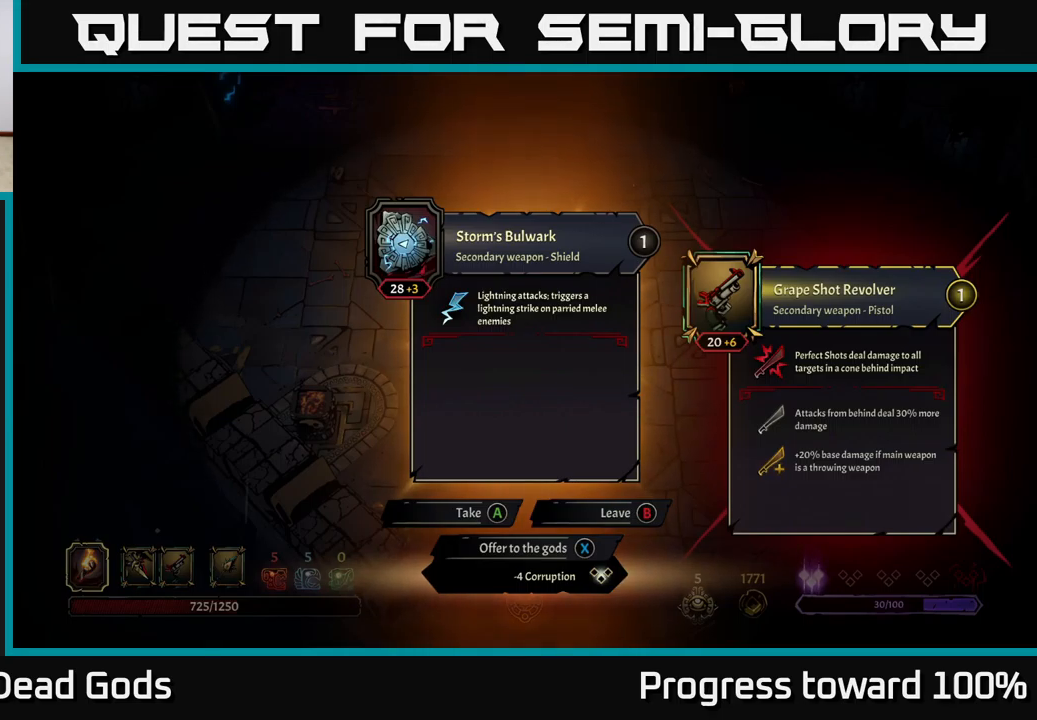
{"buttons": [], "left_stick": "center", "right_stick": "center", "events": [[233, "X", "down"], [300, "X", "up"]]}
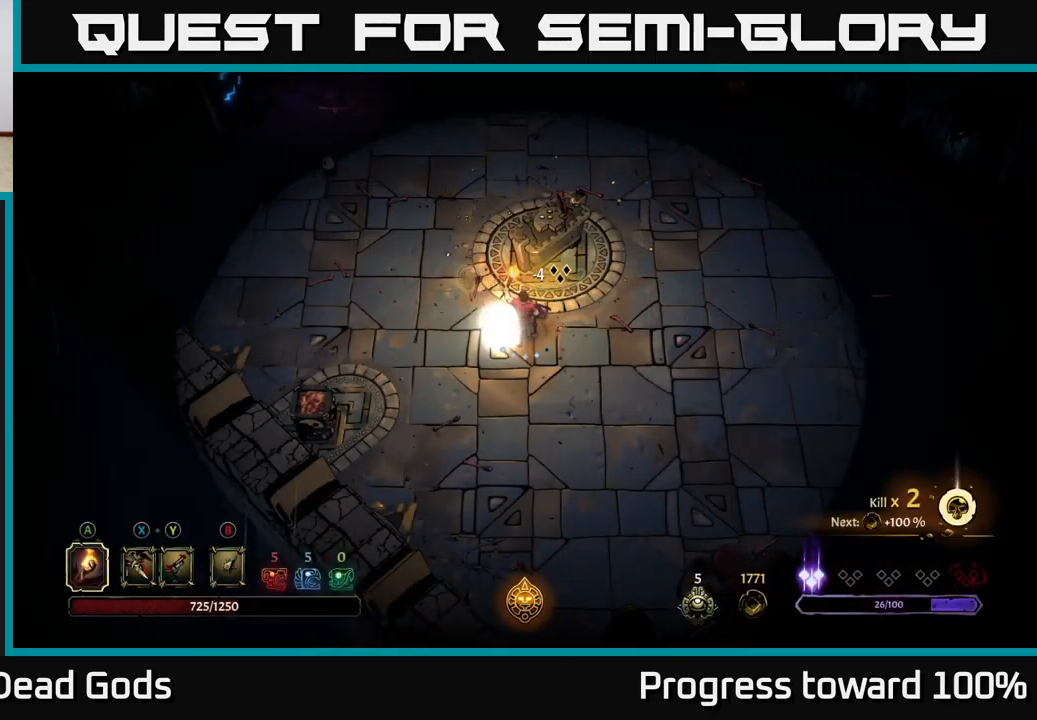
{"buttons": [], "left_stick": "right", "right_stick": "center", "events": [[200, "left_stick", "right"]]}
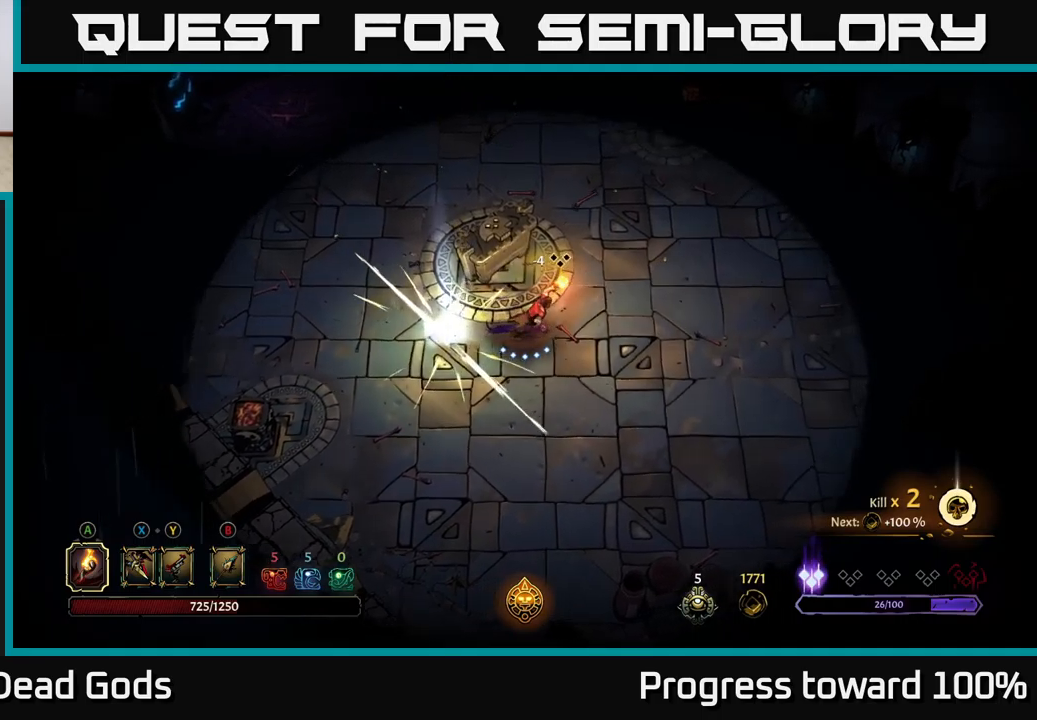
{"buttons": [], "left_stick": "up-left", "right_stick": "center", "events": [[67, "left_stick", "up-right"], [233, "left_stick", "up"], [350, "left_stick", "up-left"]]}
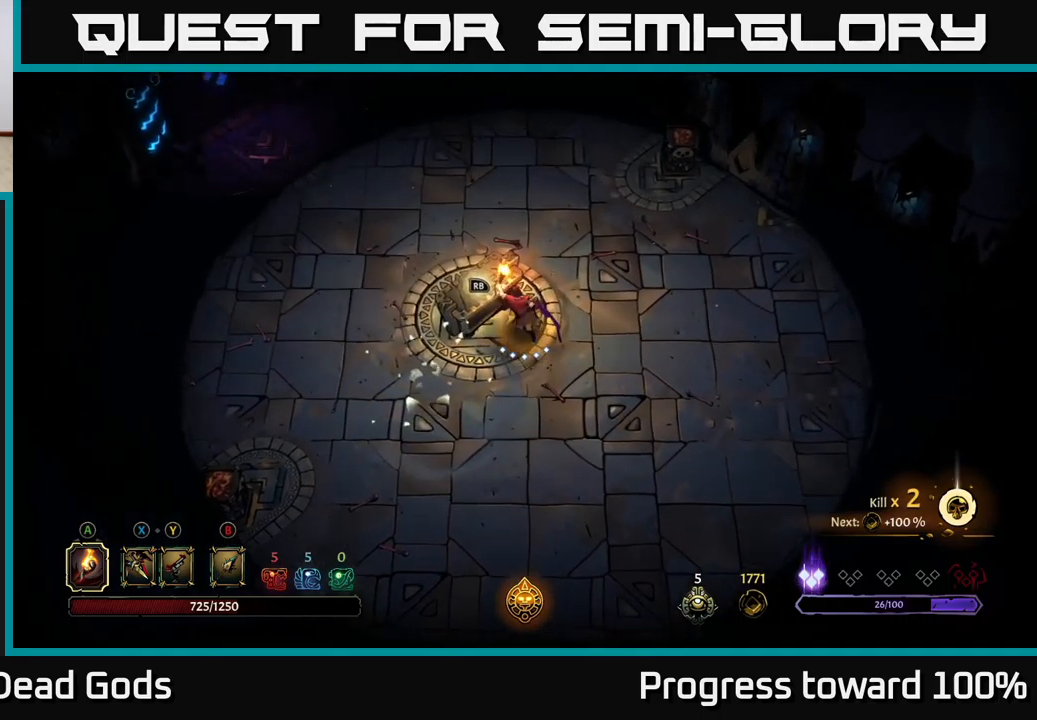
{"buttons": [], "left_stick": "center", "right_stick": "center", "events": [[83, "R1", "down"], [100, "left_stick", "center"], [183, "R1", "up"]]}
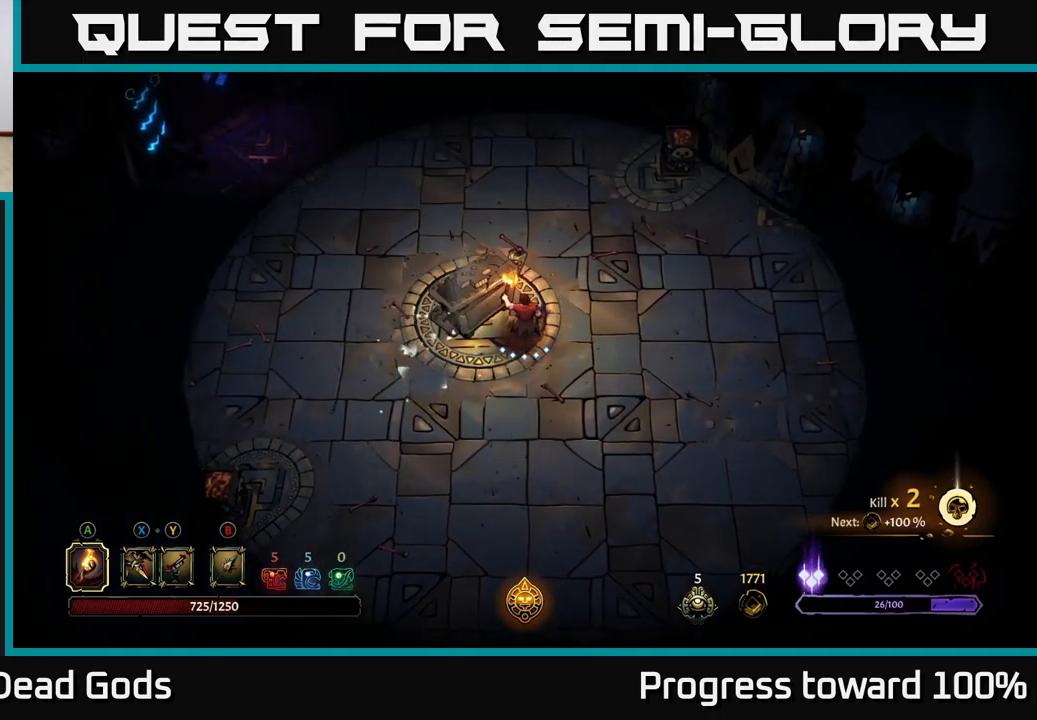
{"buttons": [], "left_stick": "center", "right_stick": "center", "events": []}
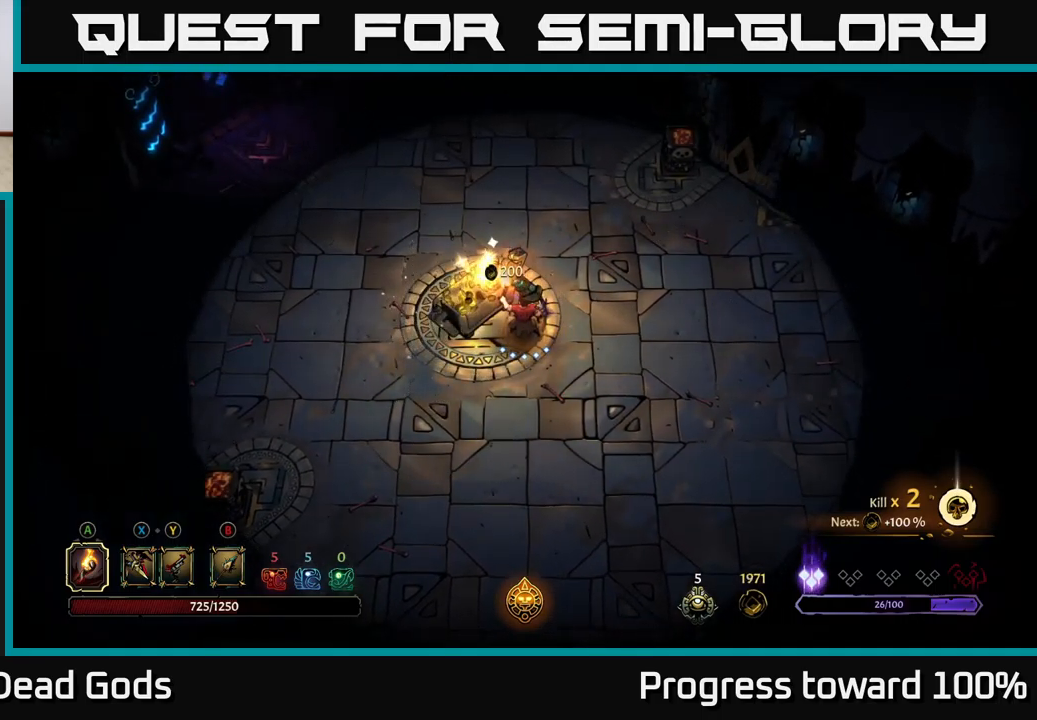
{"buttons": ["R1"], "left_stick": "center", "right_stick": "center", "events": [[500, "R1", "down"]]}
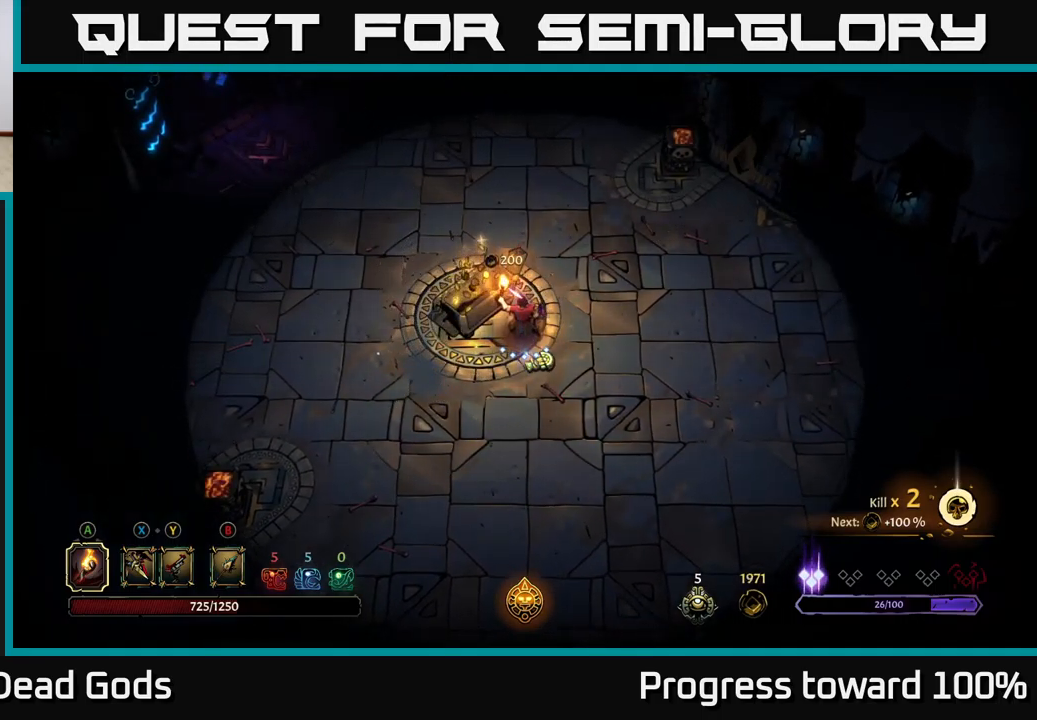
{"buttons": ["R1"], "left_stick": "center", "right_stick": "center", "events": [[100, "R1", "up"], [150, "left_stick", "right"], [217, "left_stick", "down-right"], [450, "R1", "down"], [450, "left_stick", "center"]]}
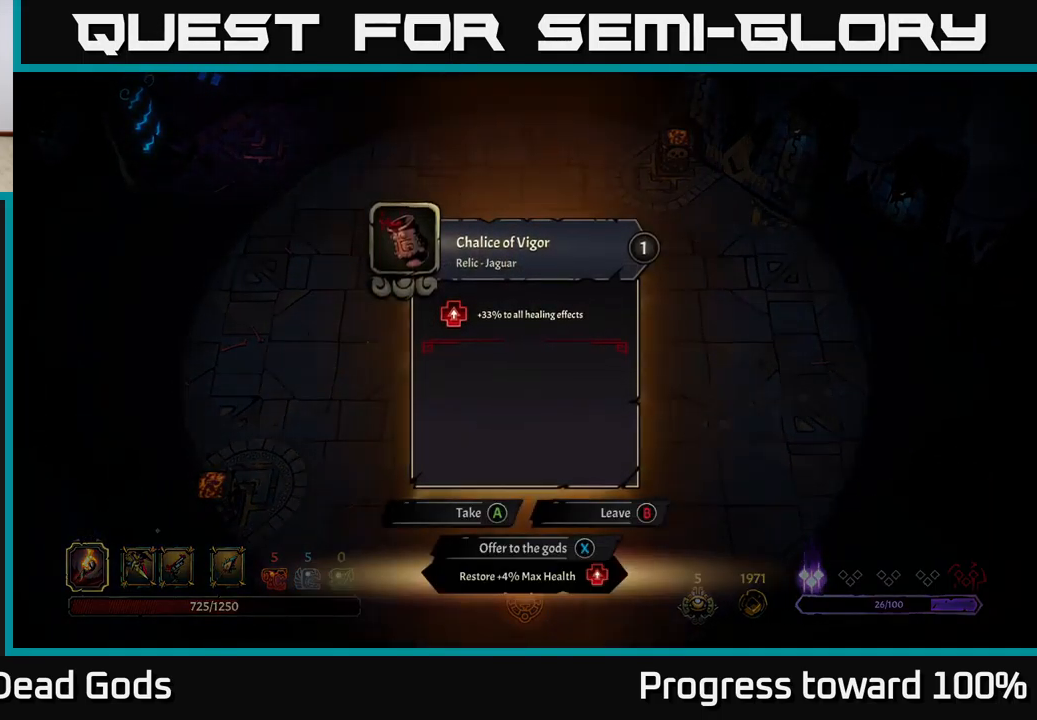
{"buttons": [], "left_stick": "center", "right_stick": "center", "events": [[50, "R1", "up"]]}
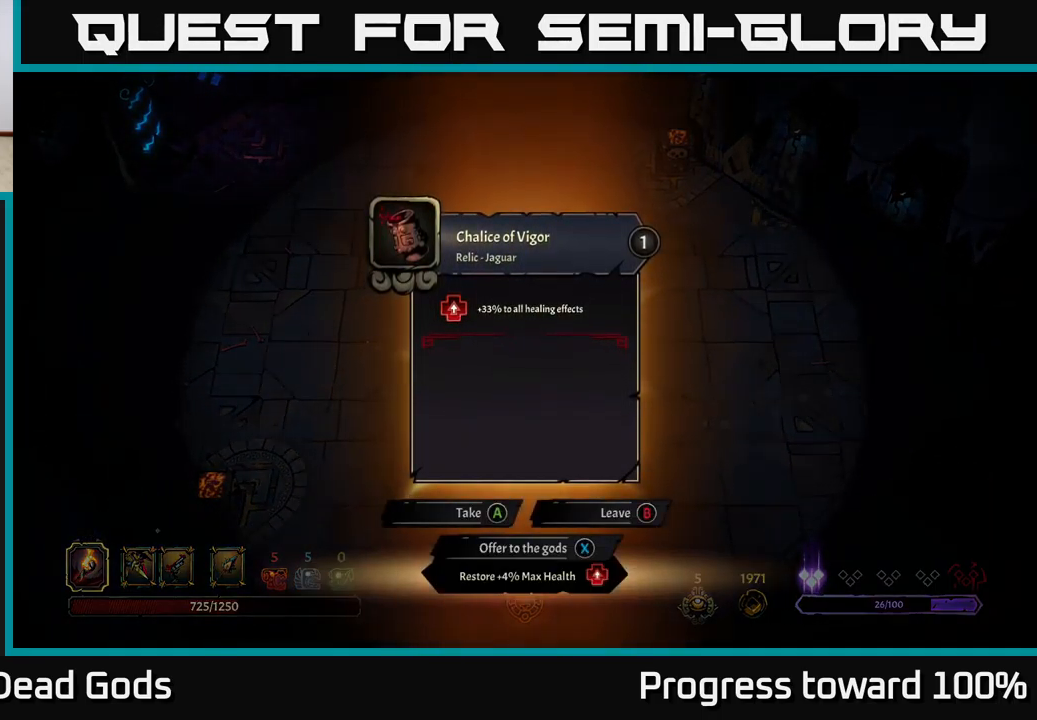
{"buttons": [], "left_stick": "center", "right_stick": "center", "events": []}
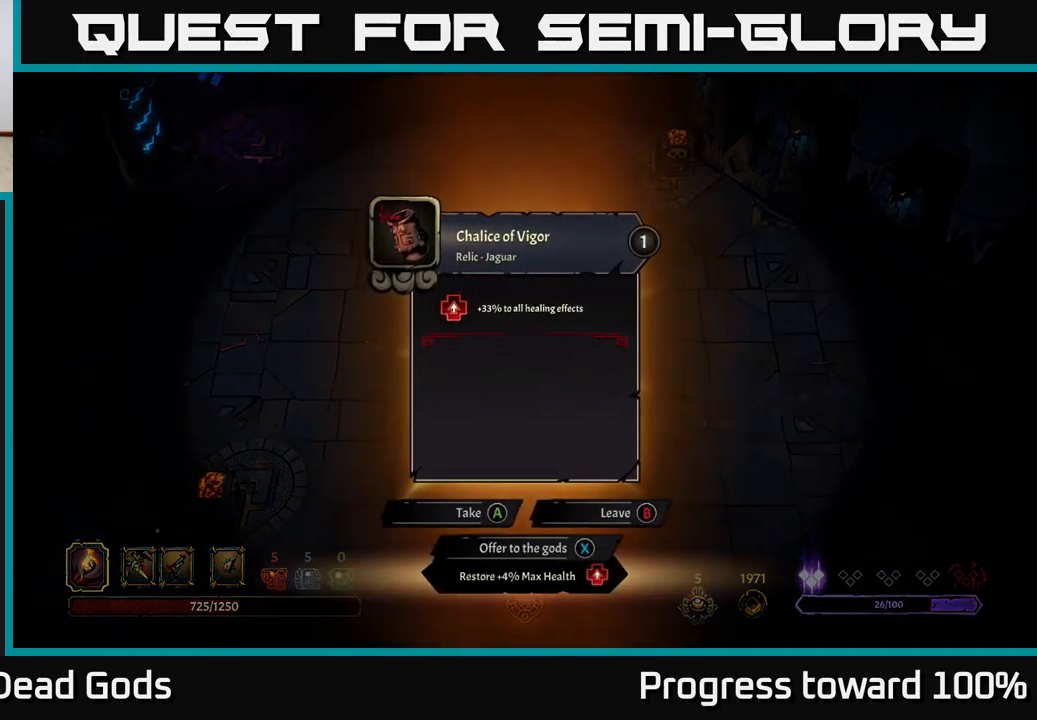
{"buttons": [], "left_stick": "center", "right_stick": "center", "events": []}
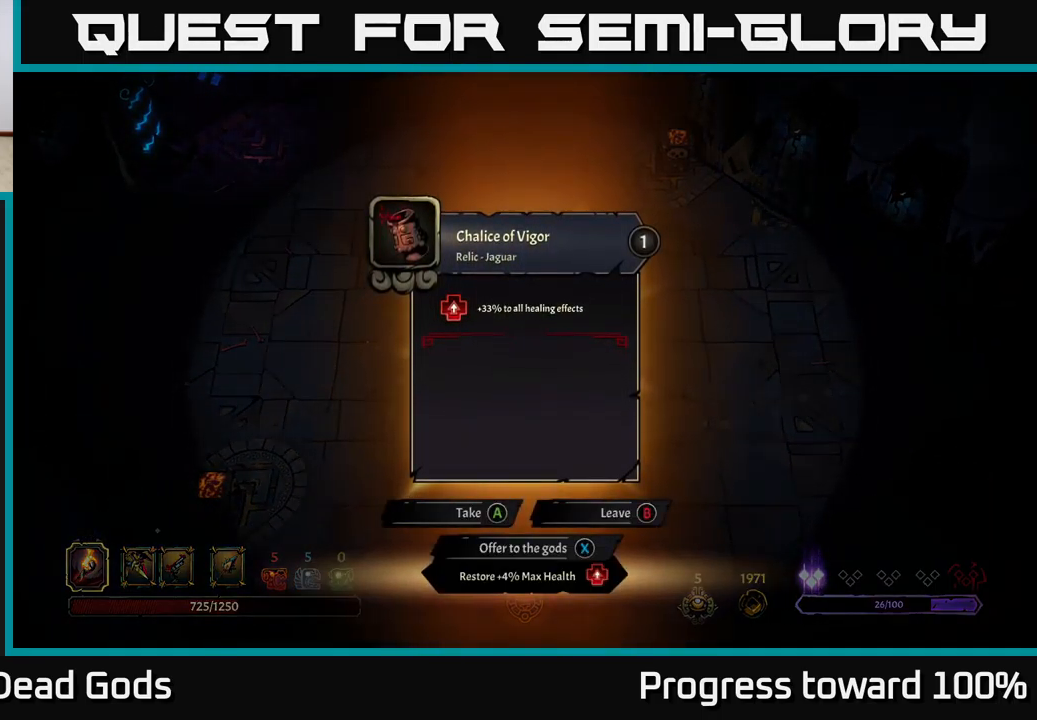
{"buttons": [], "left_stick": "center", "right_stick": "center", "events": []}
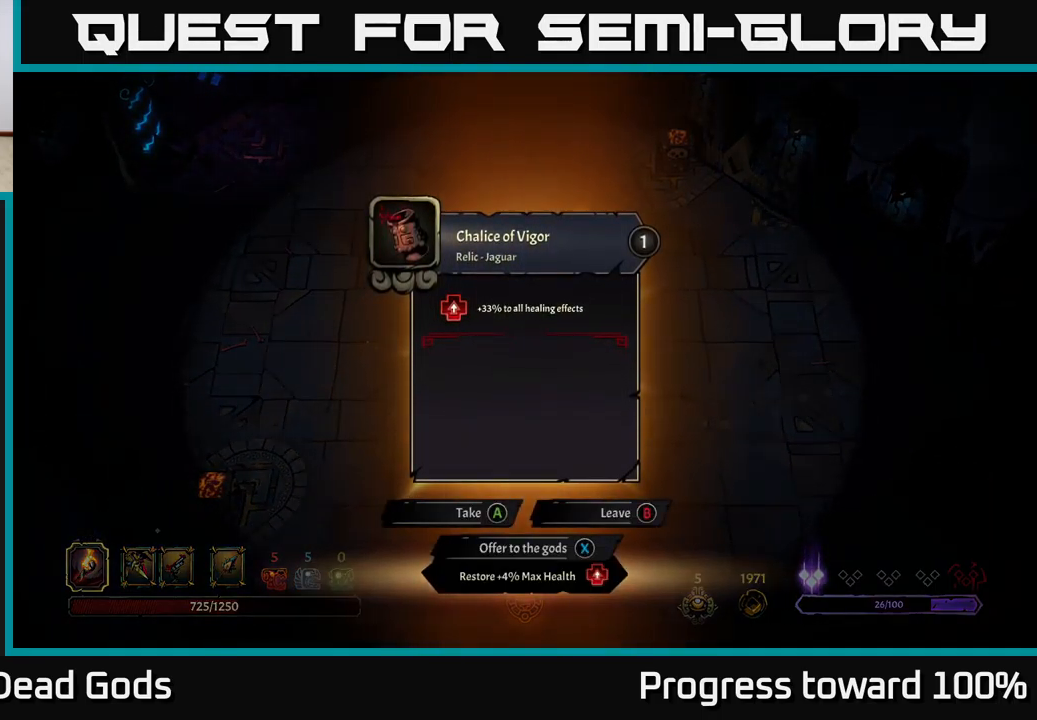
{"buttons": [], "left_stick": "center", "right_stick": "center", "events": []}
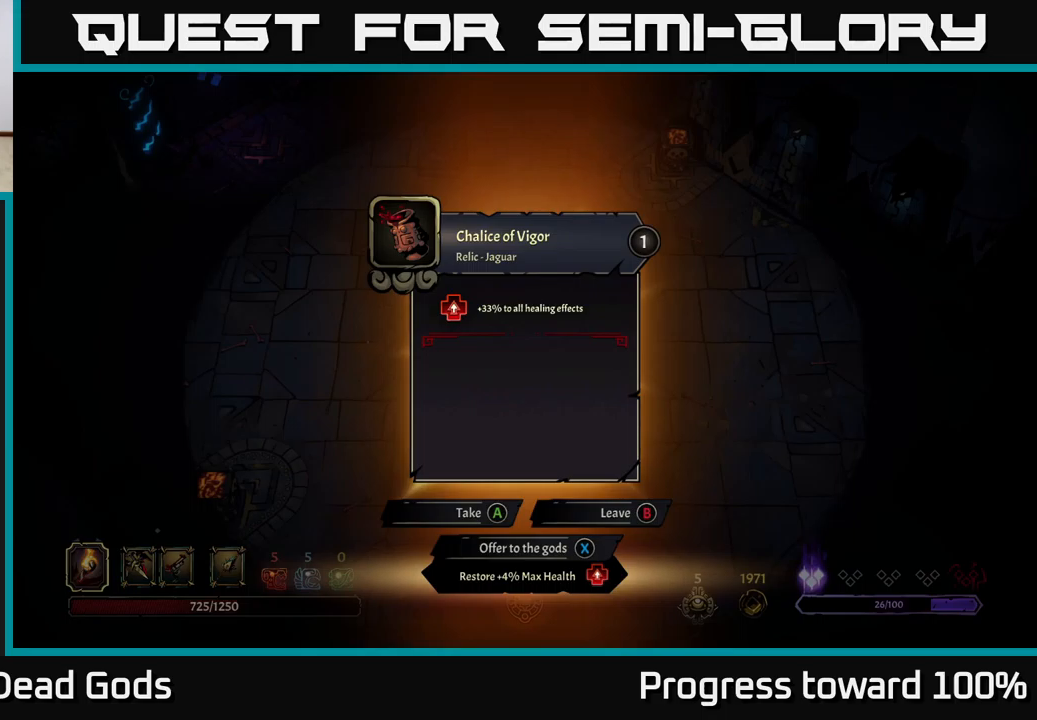
{"buttons": [], "left_stick": "center", "right_stick": "center", "events": []}
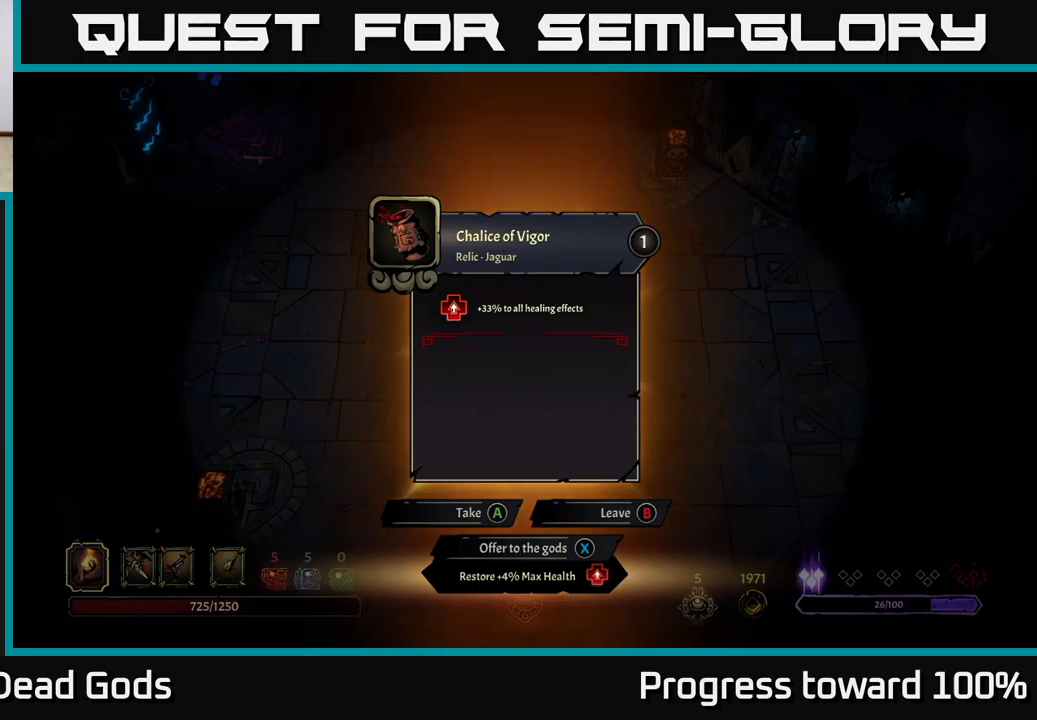
{"buttons": [], "left_stick": "center", "right_stick": "center", "events": []}
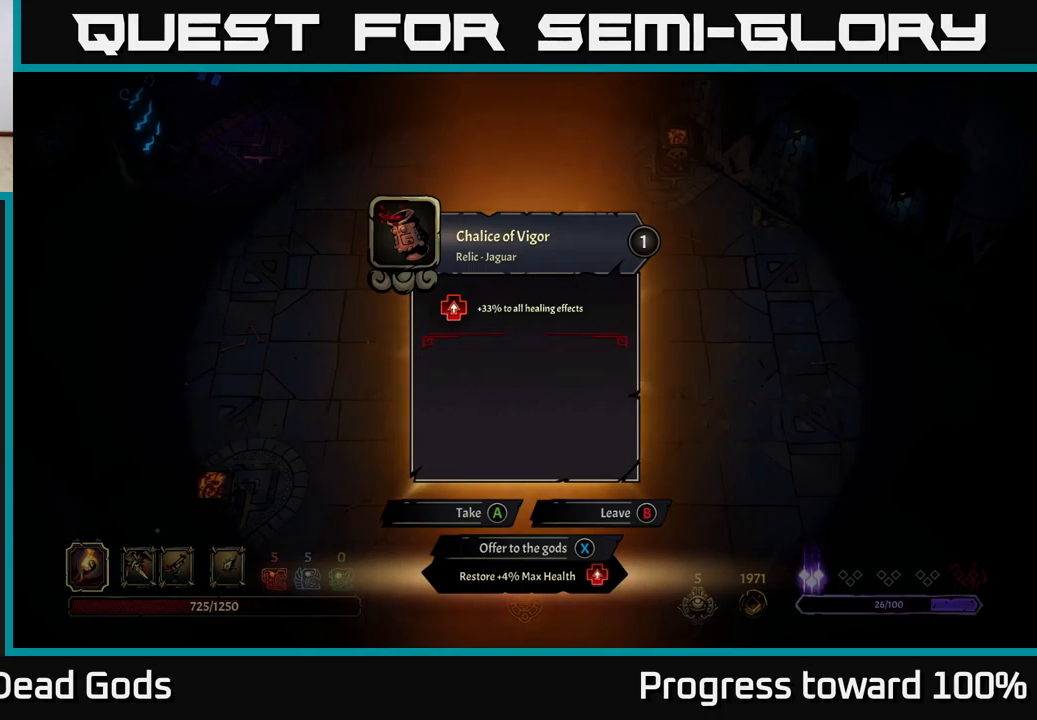
{"buttons": [], "left_stick": "right", "right_stick": "center", "events": [[84, "A", "down"], [117, "A", "up"], [300, "left_stick", "right"]]}
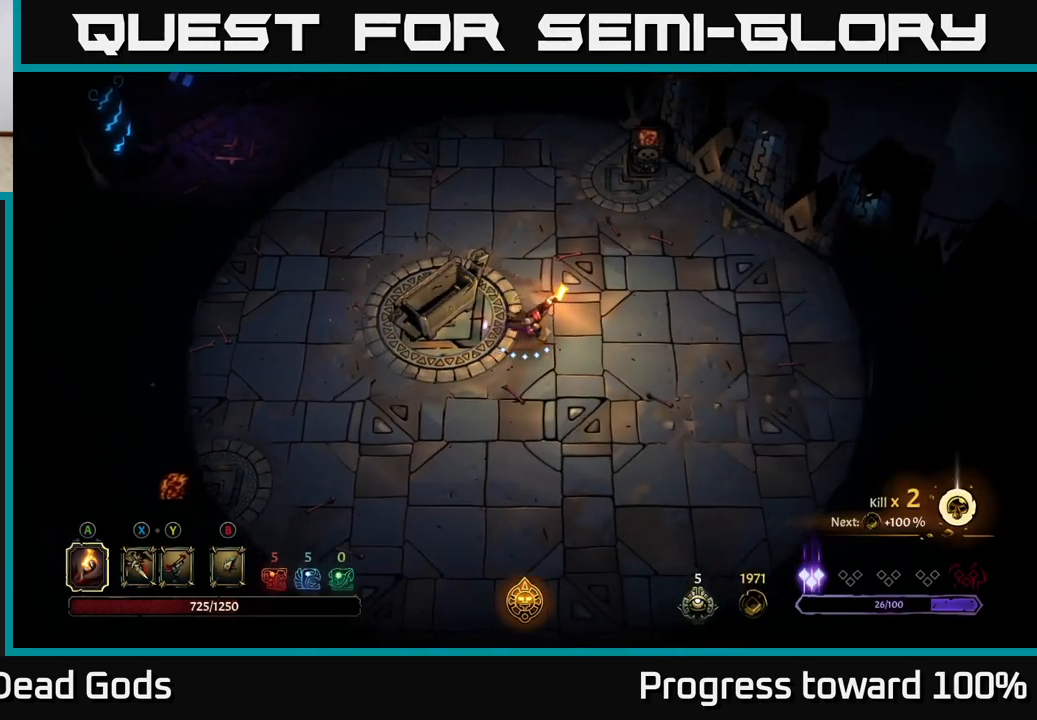
{"buttons": [], "left_stick": "up-right", "right_stick": "center", "events": [[34, "left_stick", "up-right"]]}
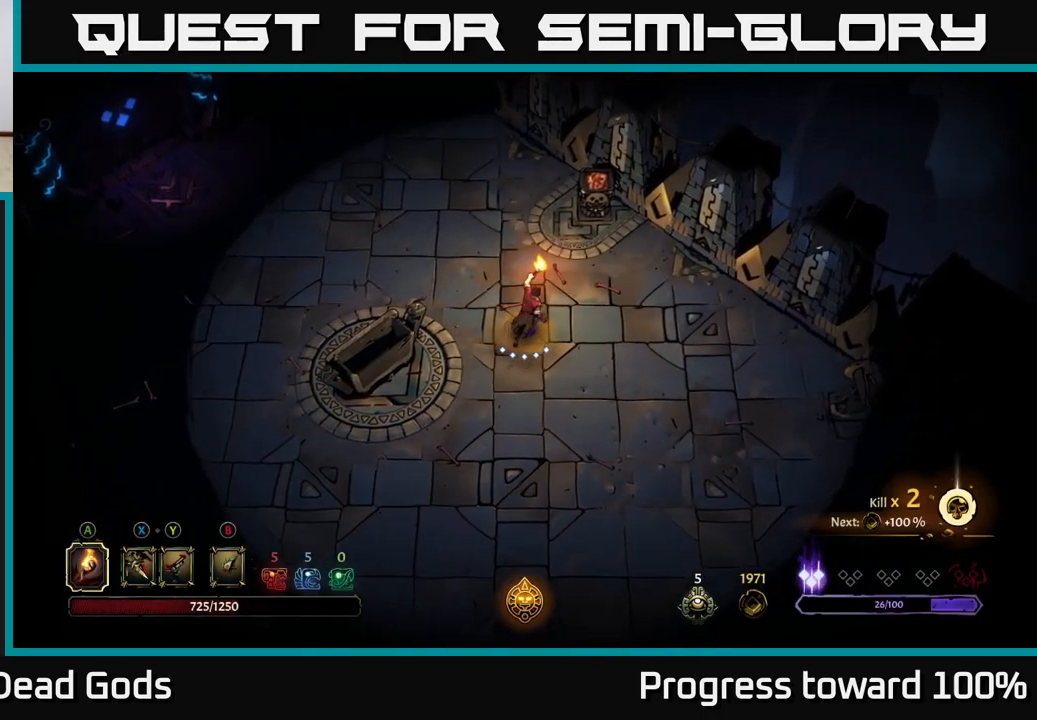
{"buttons": ["A"], "left_stick": "up-right", "right_stick": "center", "events": [[500, "A", "down"]]}
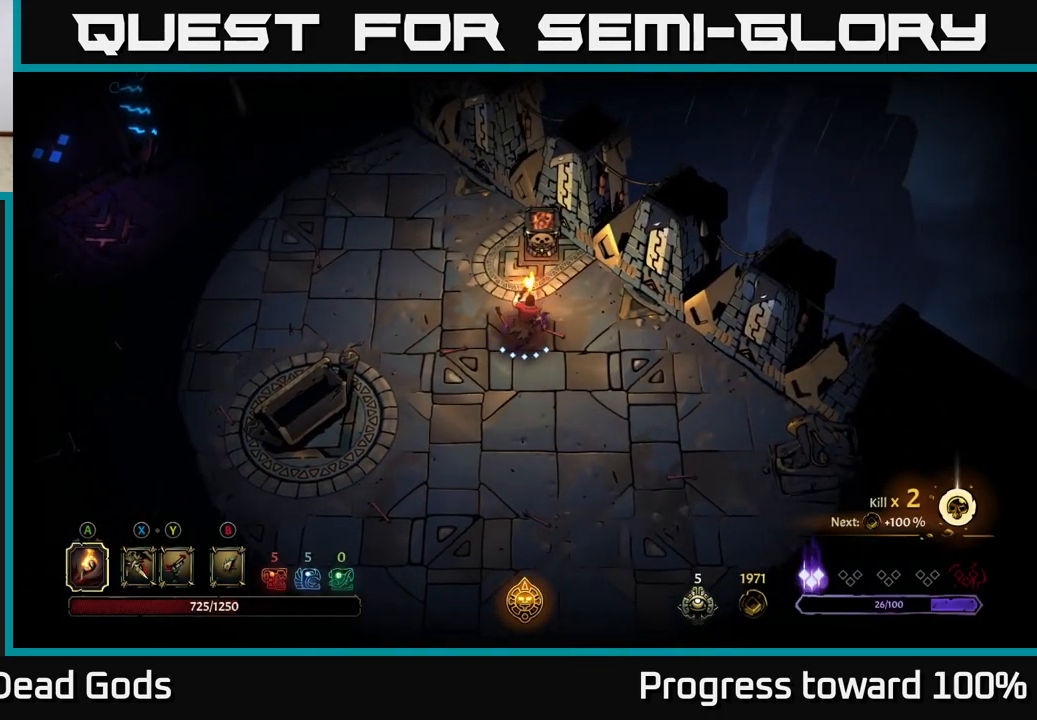
{"buttons": [], "left_stick": "left", "right_stick": "center", "events": [[100, "A", "up"], [234, "left_stick", "center"], [367, "left_stick", "left"]]}
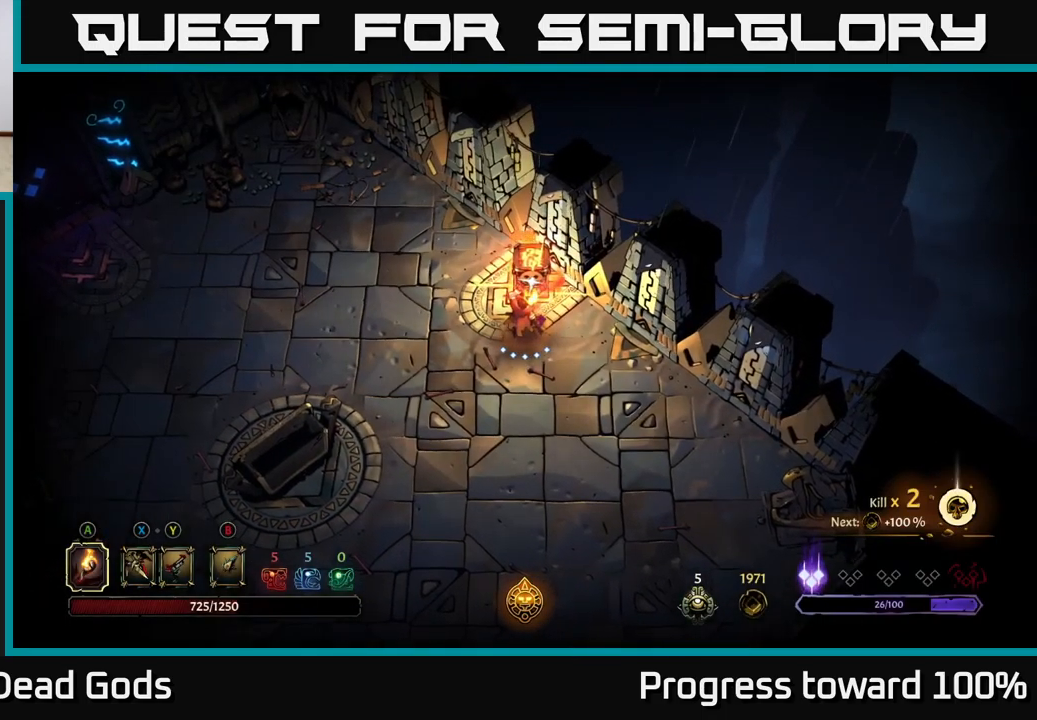
{"buttons": [], "left_stick": "left", "right_stick": "center", "events": []}
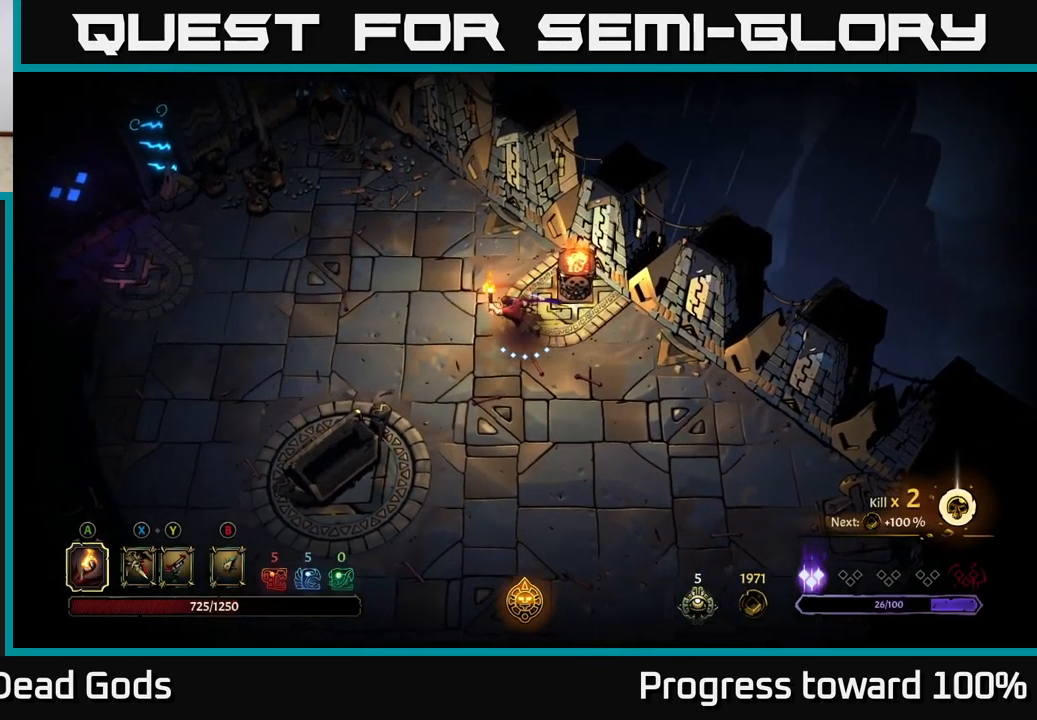
{"buttons": [], "left_stick": "up-left", "right_stick": "center", "events": [[350, "left_stick", "up-left"]]}
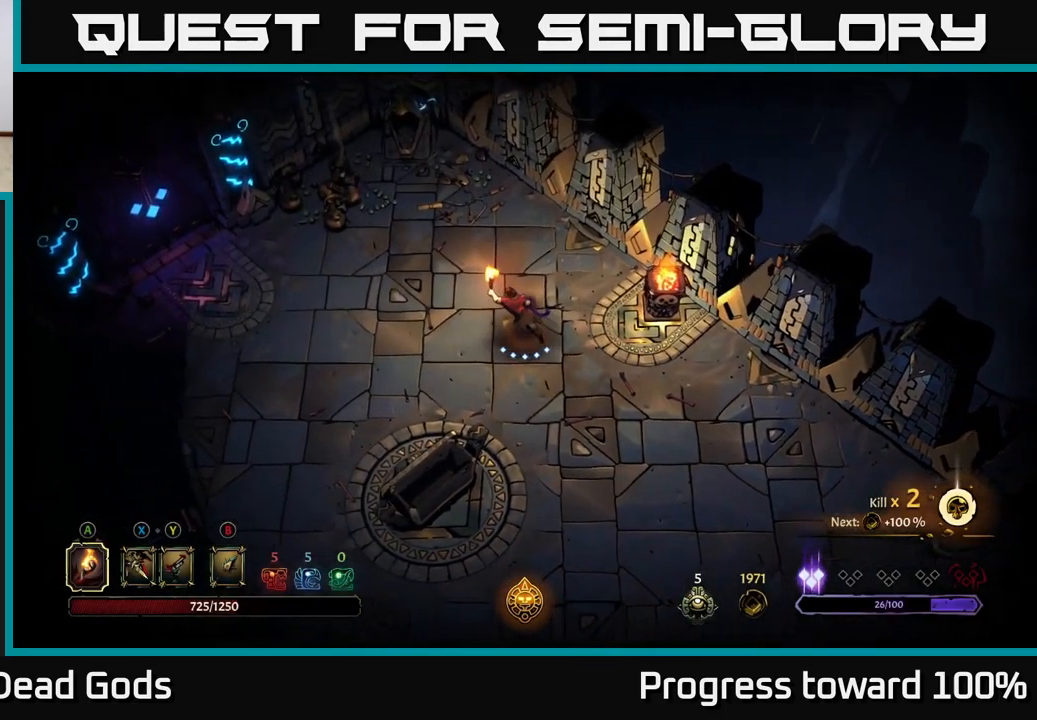
{"buttons": [], "left_stick": "left", "right_stick": "center", "events": [[67, "left_stick", "left"], [300, "R2", "down"], [367, "R2", "up"]]}
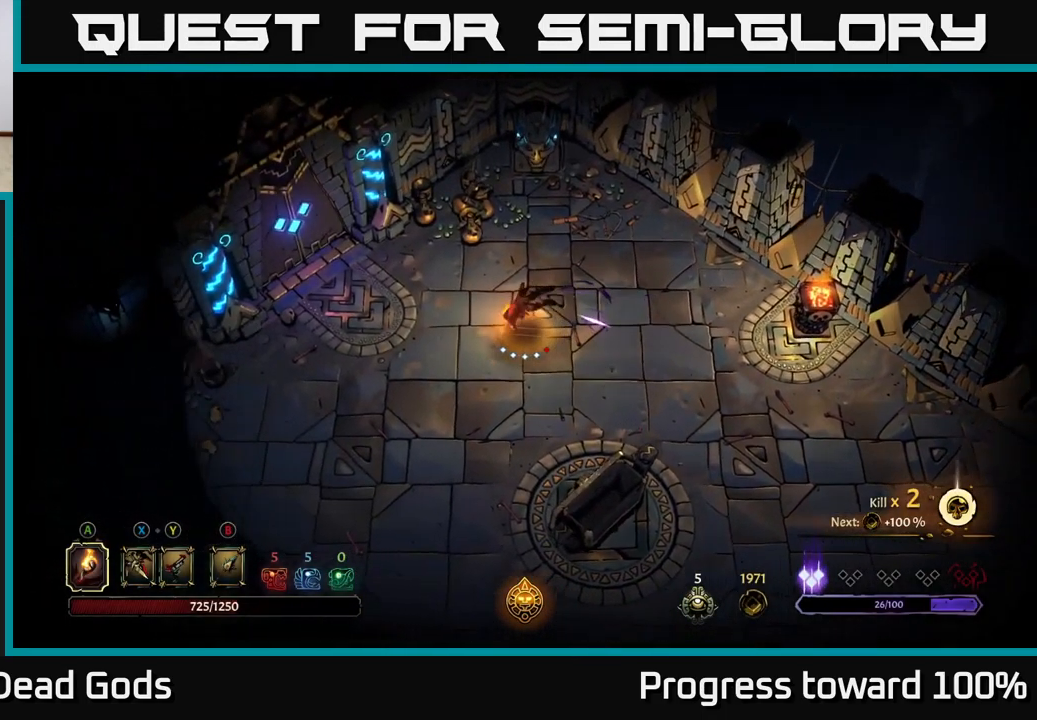
{"buttons": [], "left_stick": "left", "right_stick": "center", "events": []}
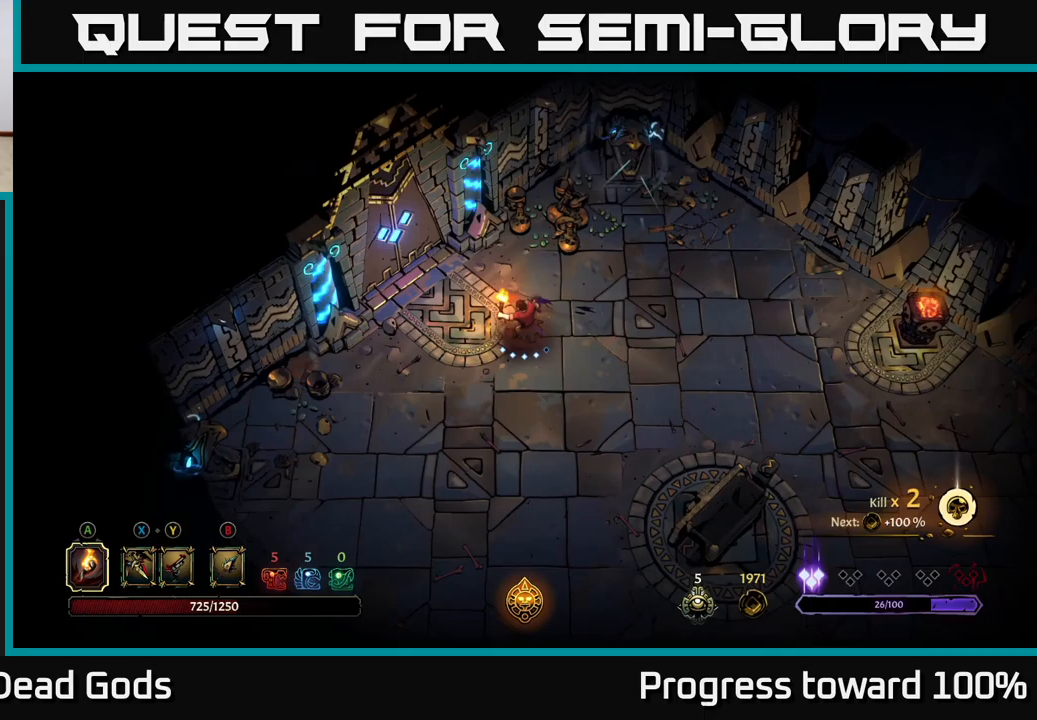
{"buttons": [], "left_stick": "up-left", "right_stick": "center", "events": [[183, "left_stick", "up-left"]]}
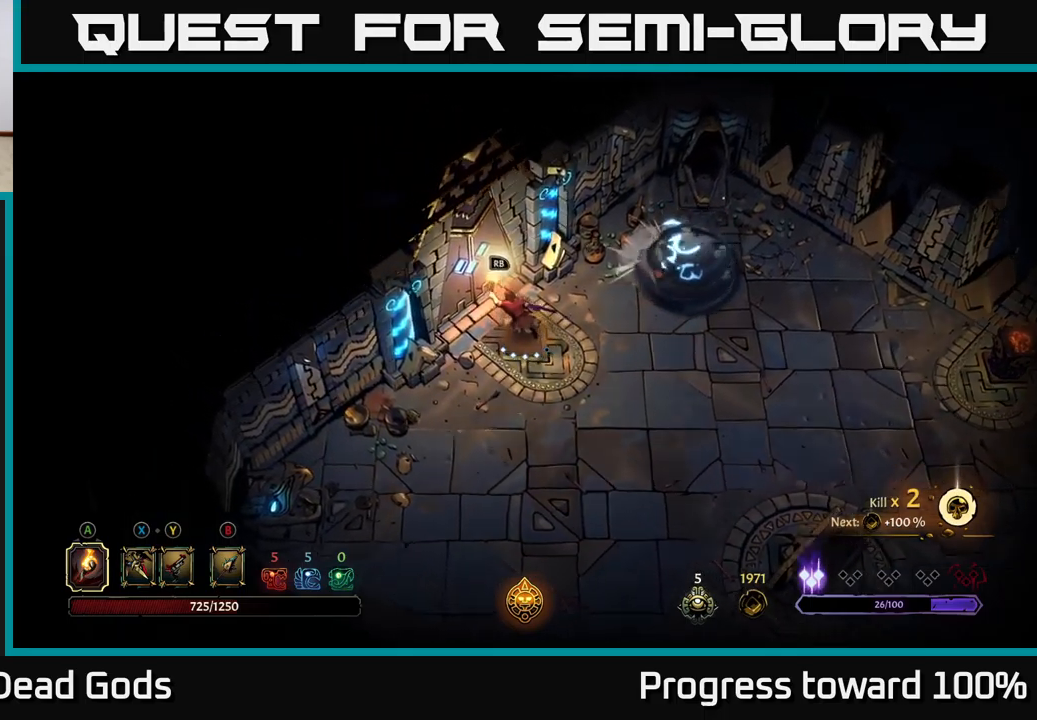
{"buttons": [], "left_stick": "center", "right_stick": "center", "events": [[100, "R1", "down"], [133, "left_stick", "center"], [200, "R1", "up"]]}
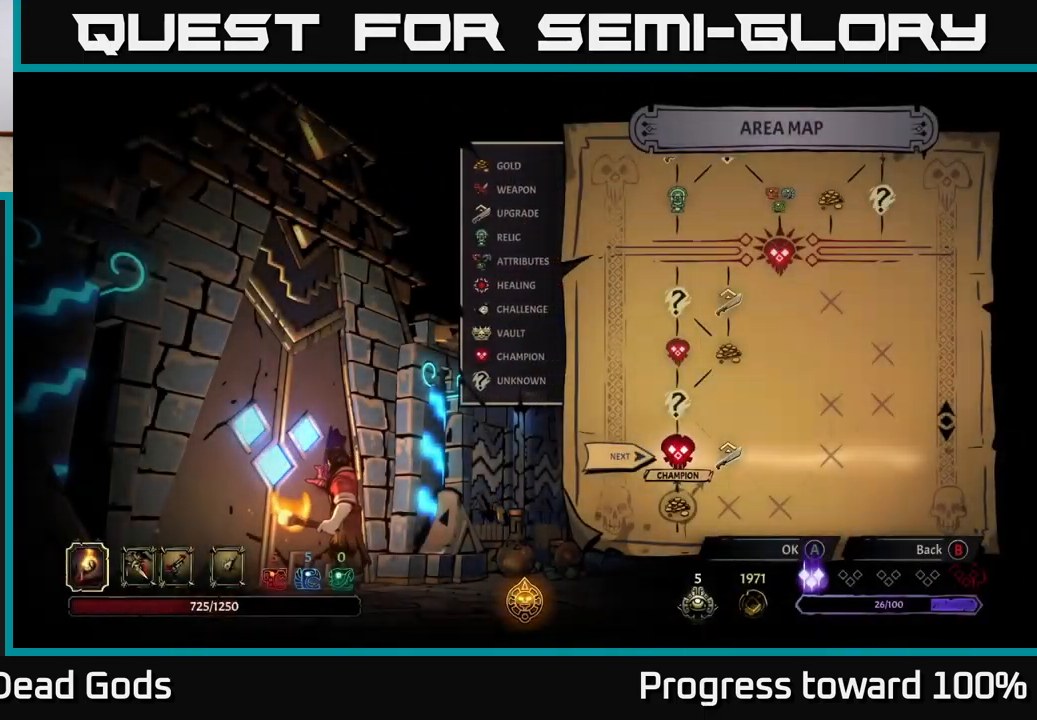
{"buttons": [], "left_stick": "center", "right_stick": "center", "events": []}
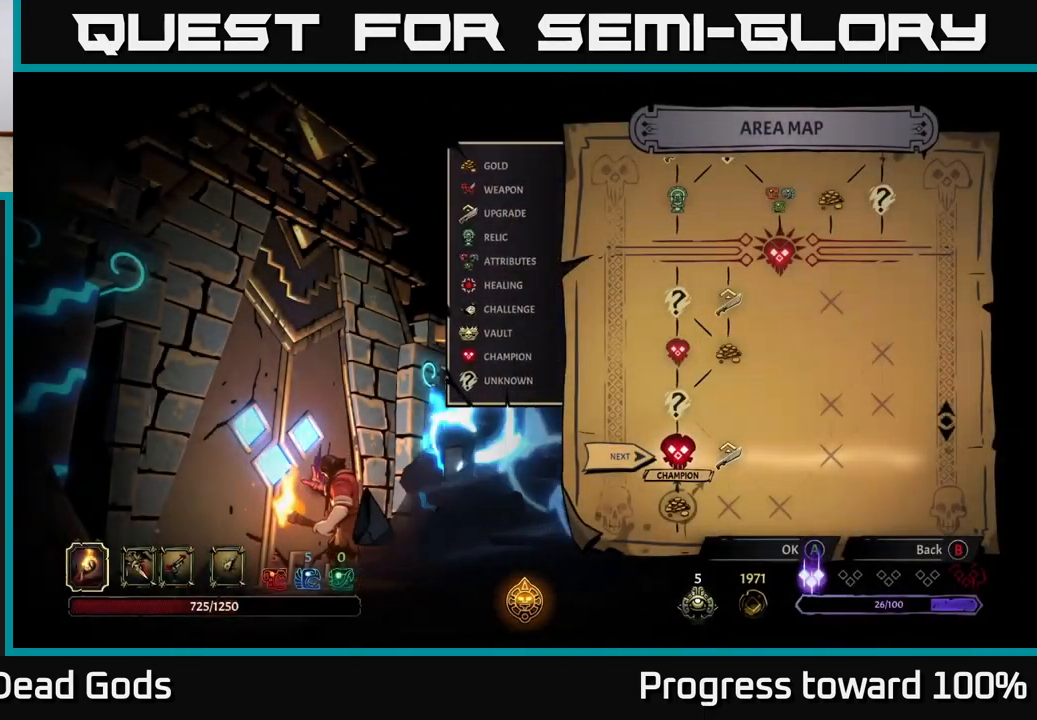
{"buttons": [], "left_stick": "left", "right_stick": "center", "events": [[33, "left_stick", "right"], [267, "left_stick", "center"], [367, "left_stick", "left"]]}
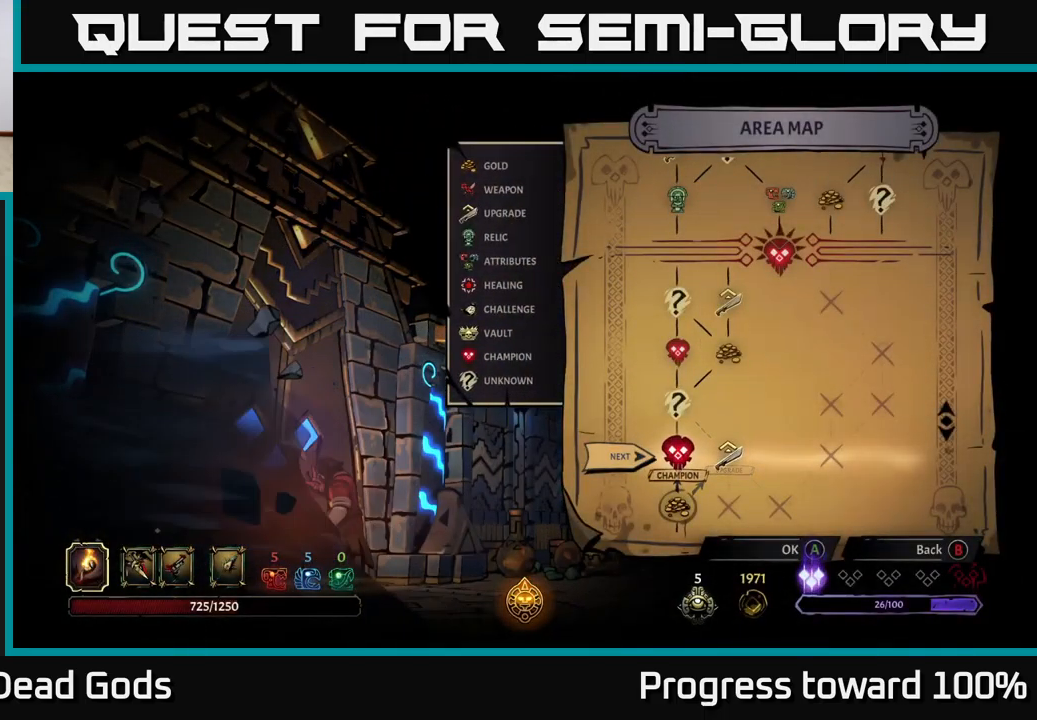
{"buttons": [], "left_stick": "center", "right_stick": "center", "events": [[67, "left_stick", "center"]]}
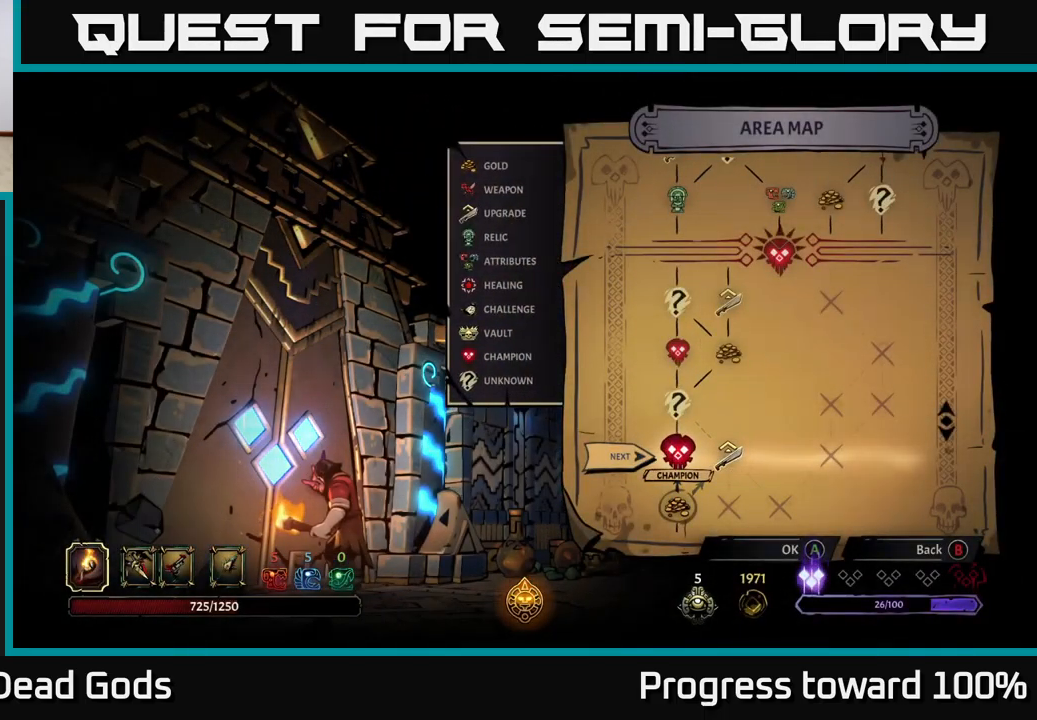
{"buttons": [], "left_stick": "center", "right_stick": "center", "events": []}